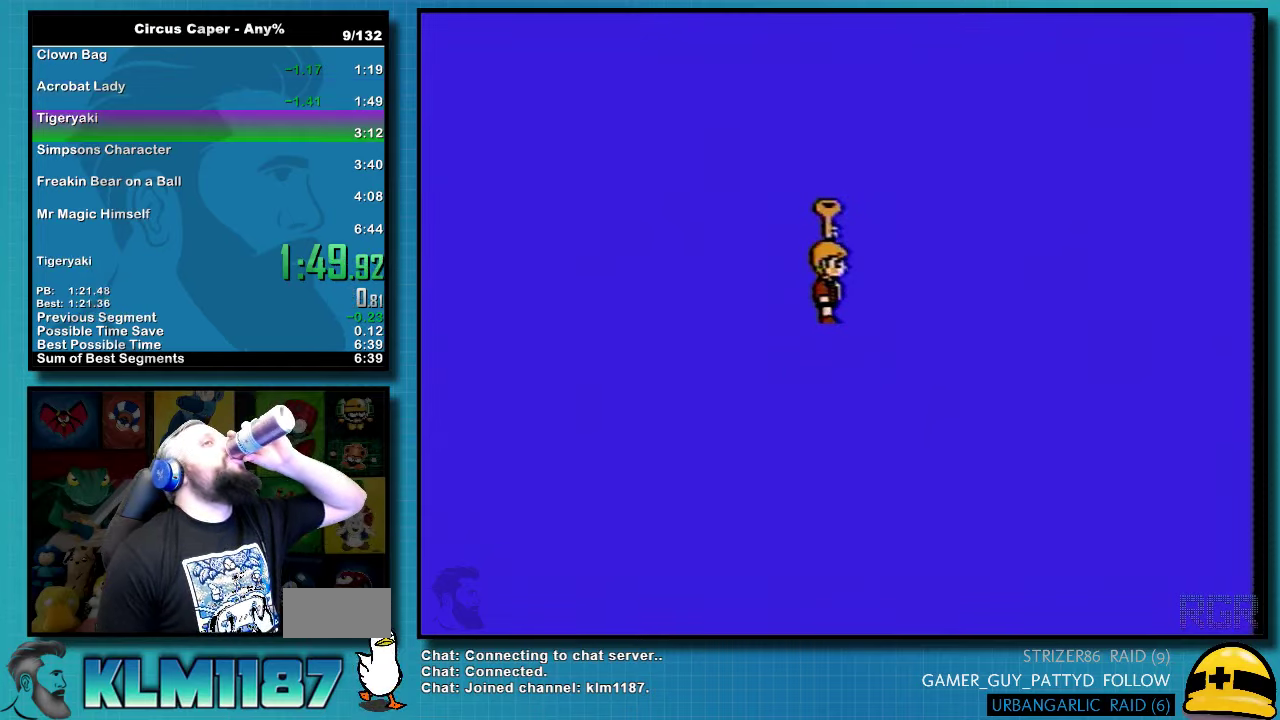
Gameplay with a controller (Nintendo layout); each line is a JSON object with the inputs held at the frame after it. "events" lists button and stick changes between this image and that frame as [ms after this image, input, new state], when the widget could be followed in between. Not read: L3 R3 SELECT.
{"buttons": ["B"], "events": [[167, "B", "up"], [250, "B", "down"], [350, "B", "up"], [433, "B", "down"]]}
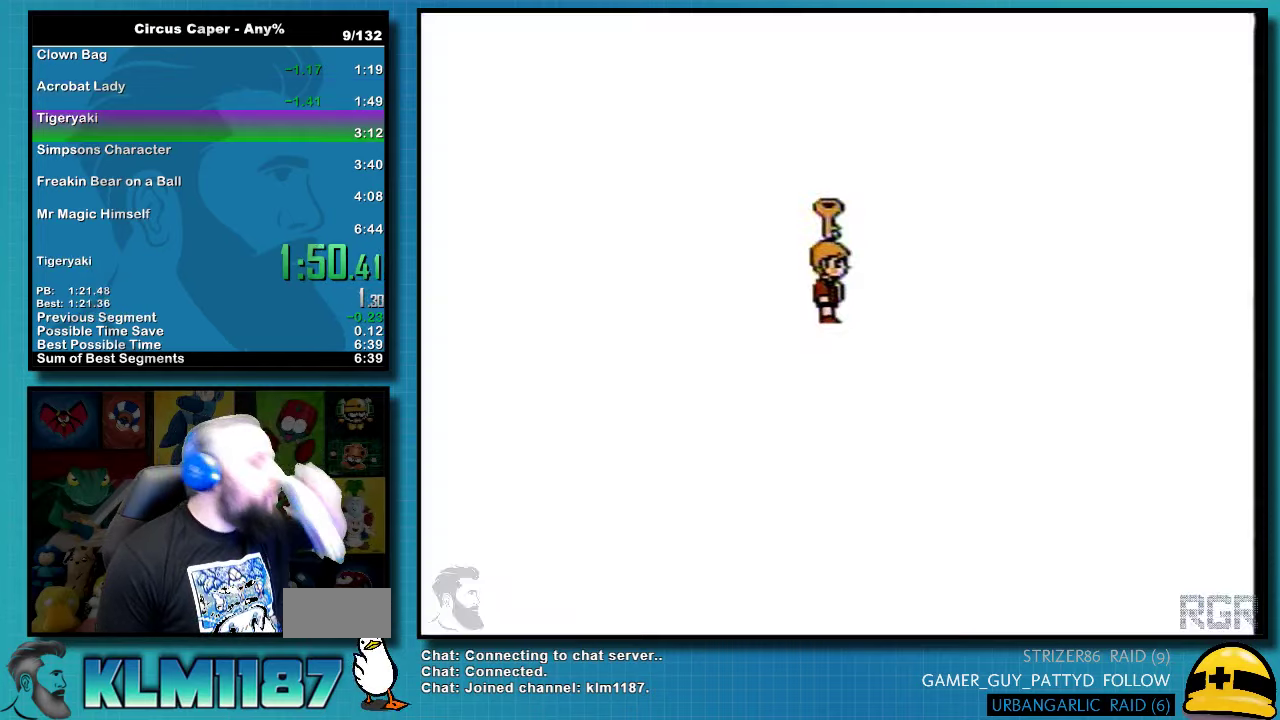
{"buttons": ["B"], "events": [[250, "B", "up"], [350, "B", "down"]]}
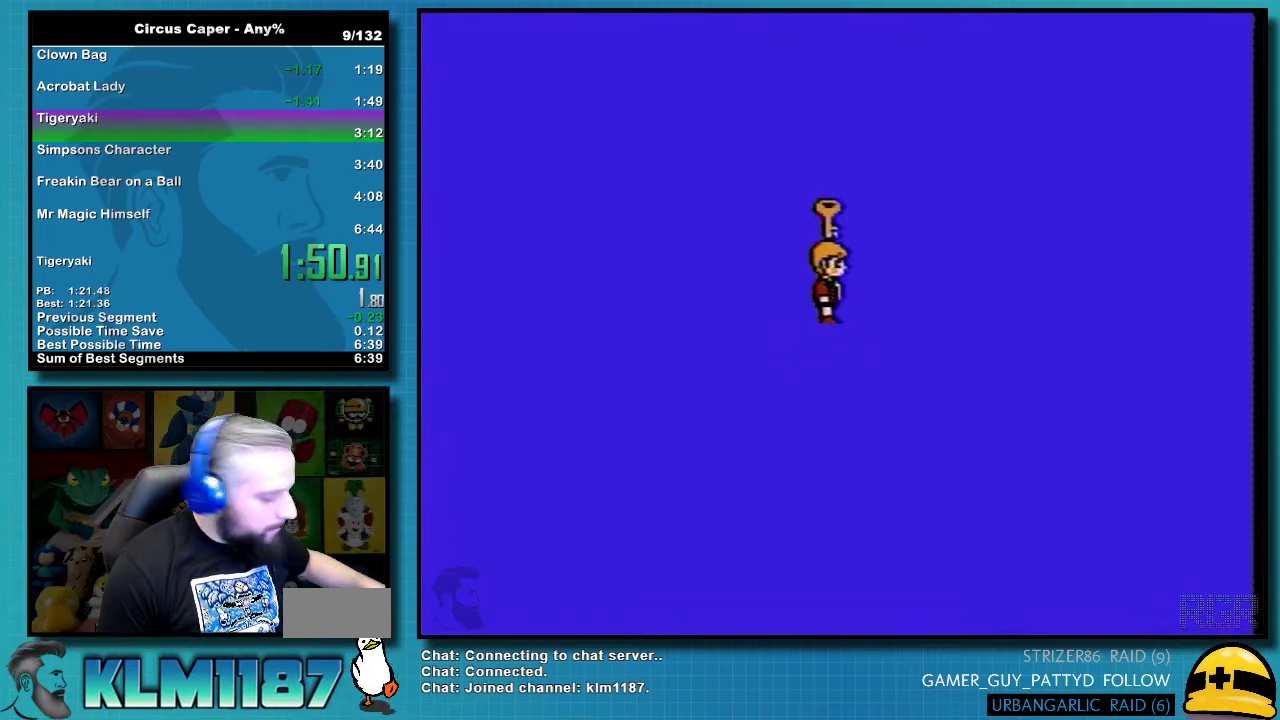
{"buttons": ["B"], "events": [[133, "B", "up"], [183, "B", "down"]]}
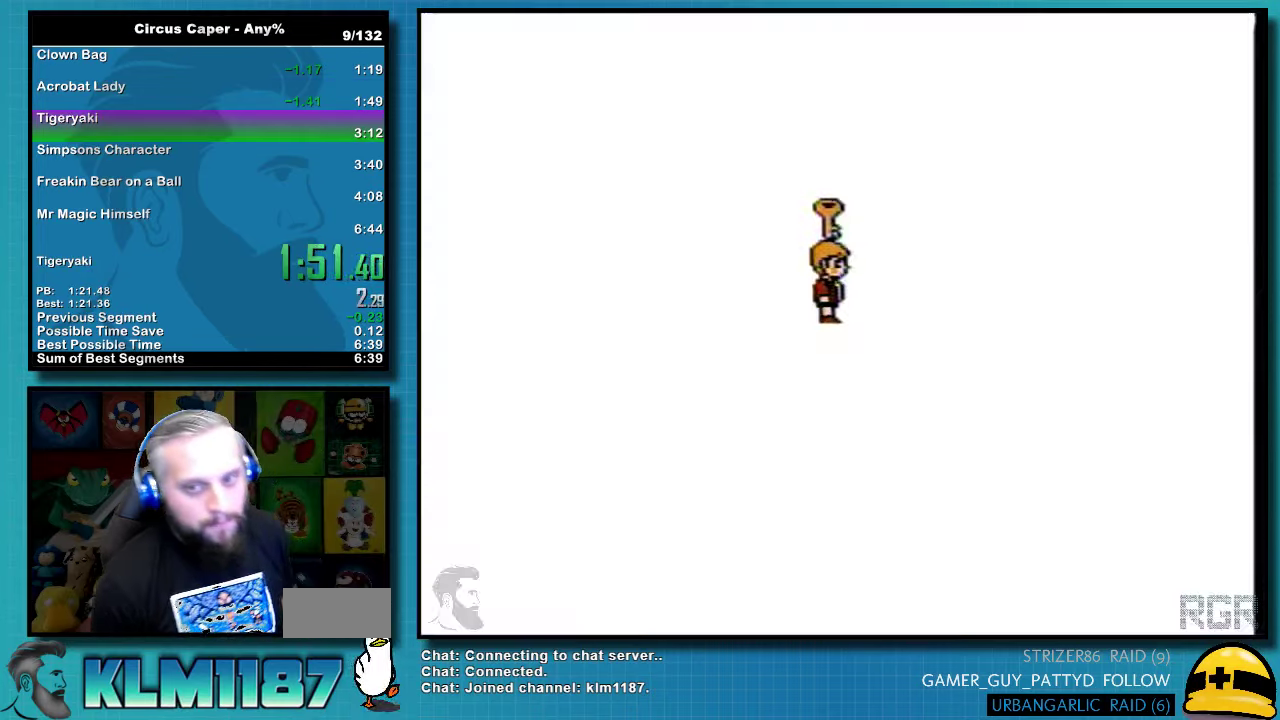
{"buttons": [], "events": [[500, "B", "up"]]}
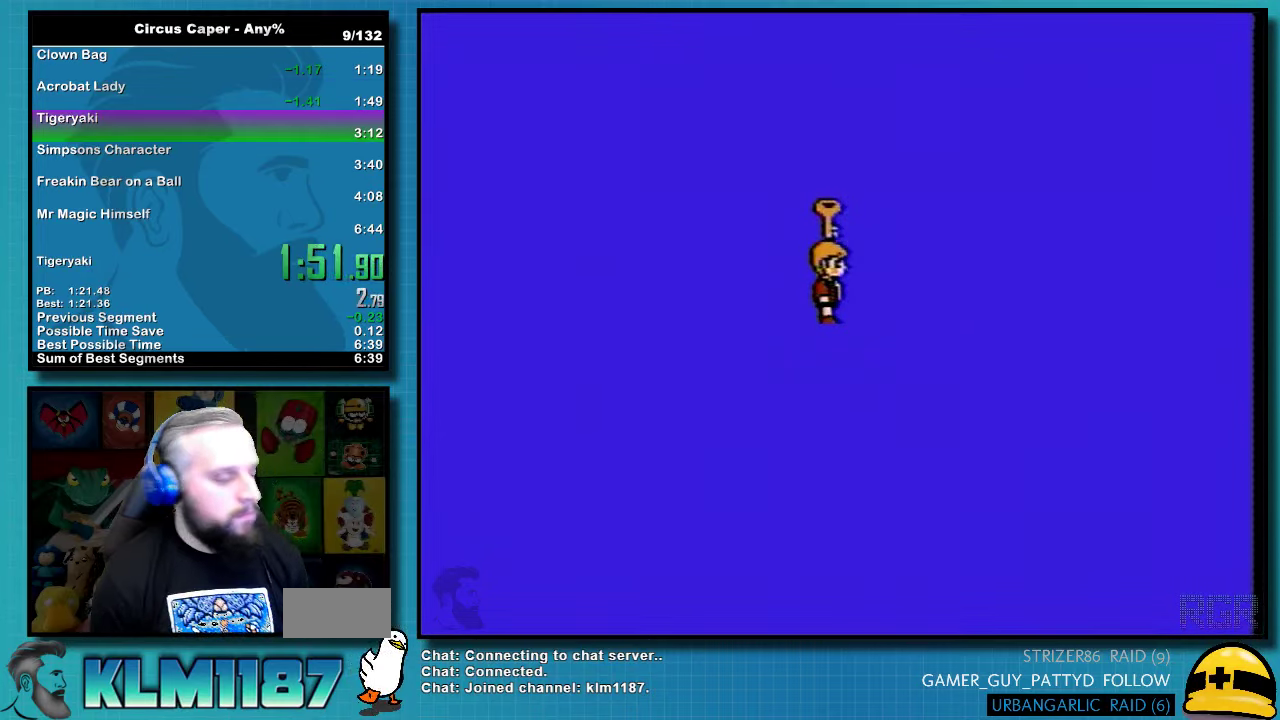
{"buttons": ["B"]}
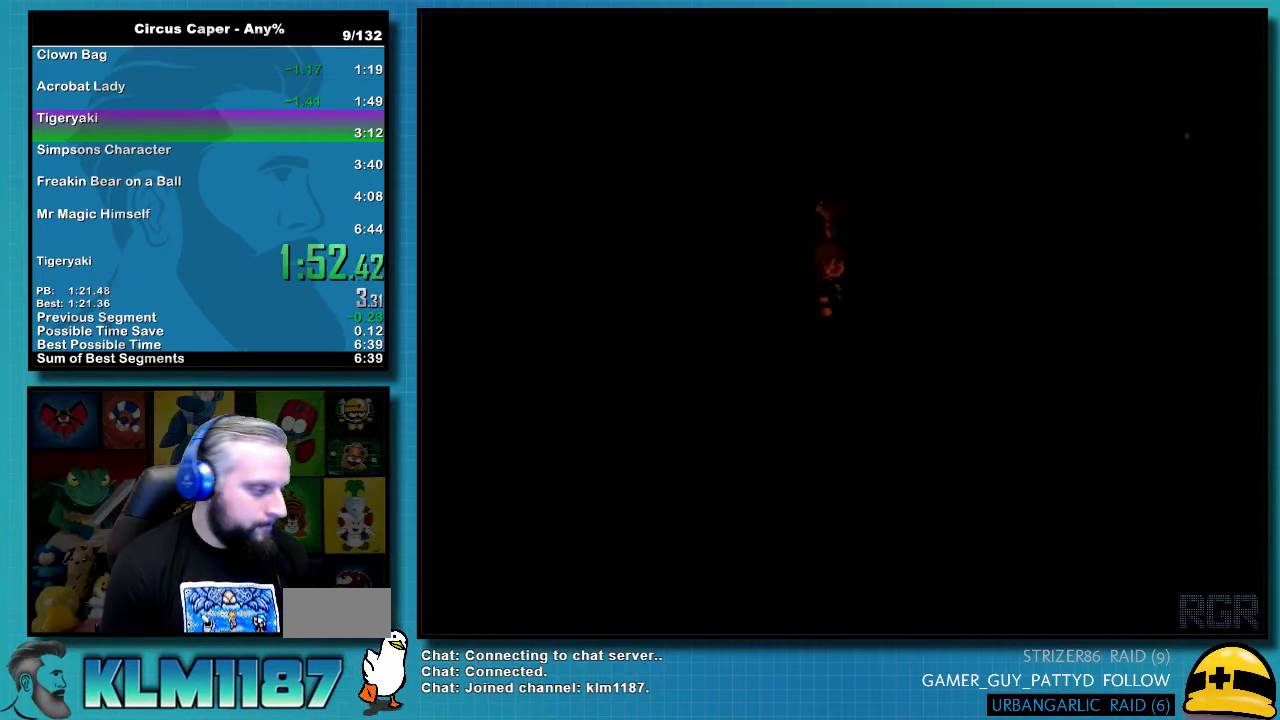
{"buttons": []}
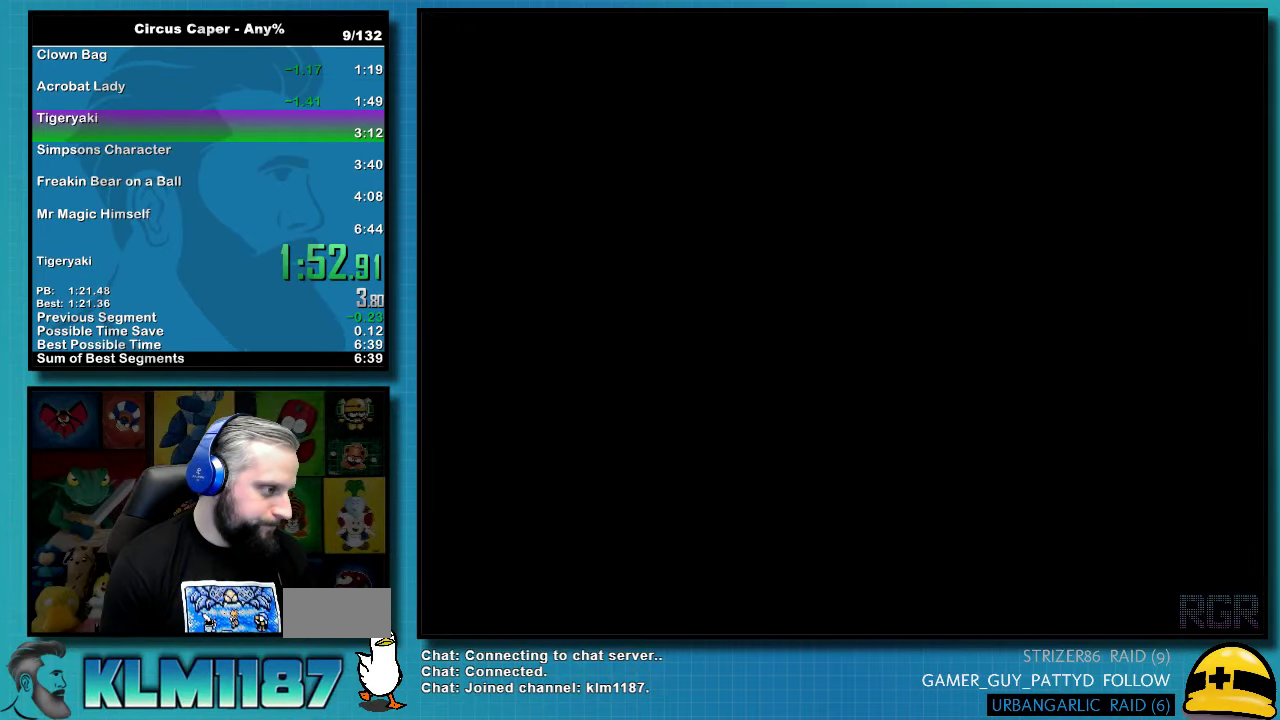
{"buttons": ["B", "START"]}
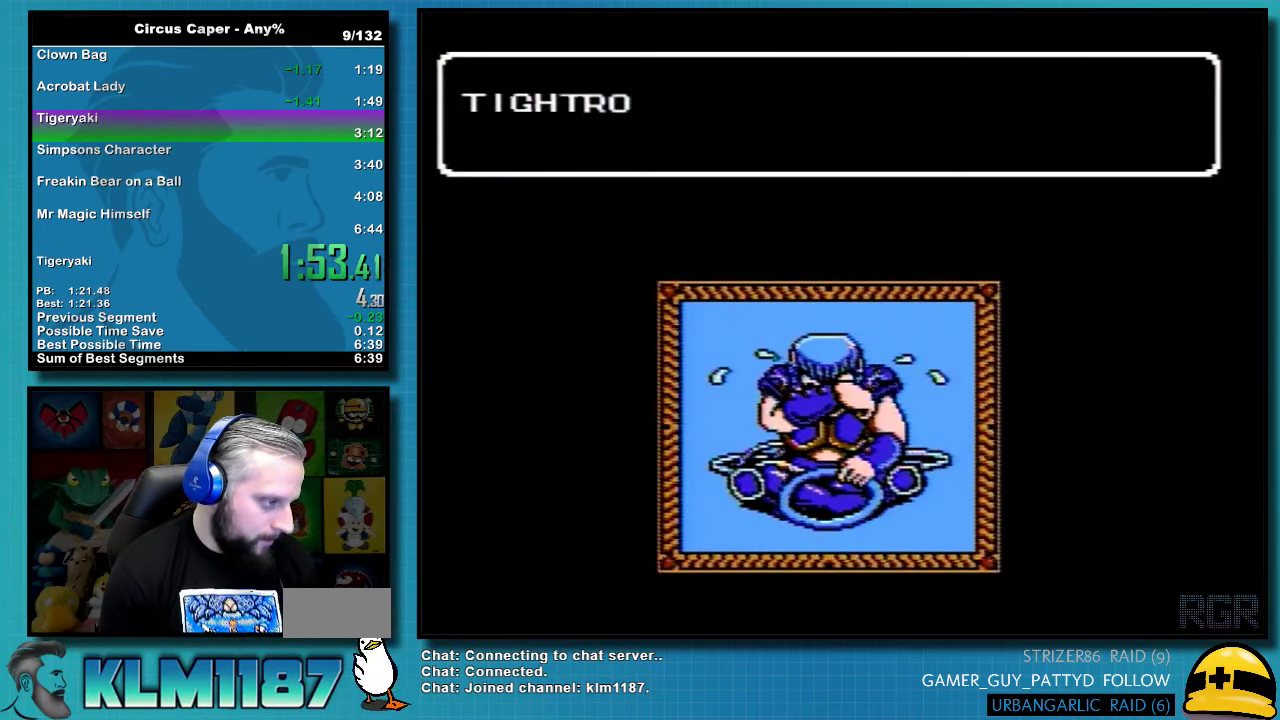
{"buttons": ["B"], "events": [[67, "B", "up"], [217, "B", "down"], [283, "B", "up"], [283, "START", "up"], [350, "B", "down"], [350, "START", "down"], [450, "START", "up"]]}
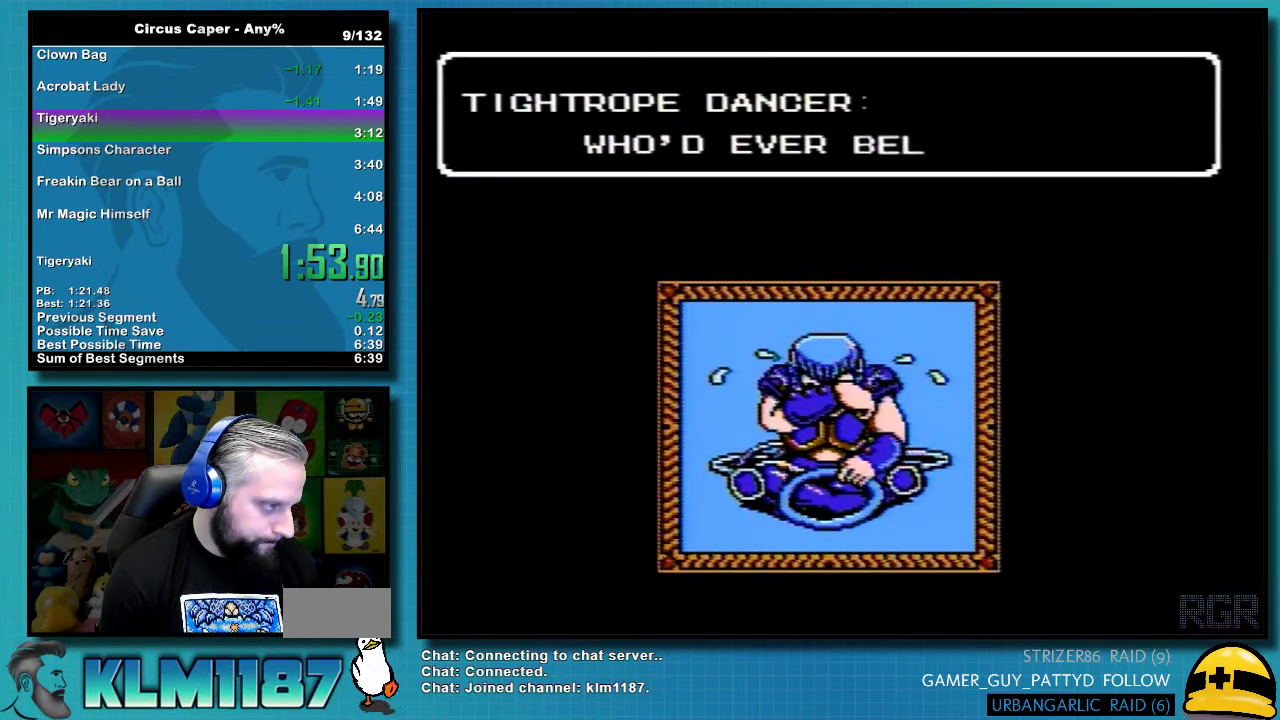
{"buttons": ["B"], "events": [[33, "B", "up"], [33, "START", "down"], [100, "B", "down"], [167, "B", "up"], [200, "START", "up"], [217, "B", "down"], [250, "START", "down"], [284, "B", "up"], [317, "START", "up"], [384, "START", "down"], [467, "B", "down"], [467, "START", "up"]]}
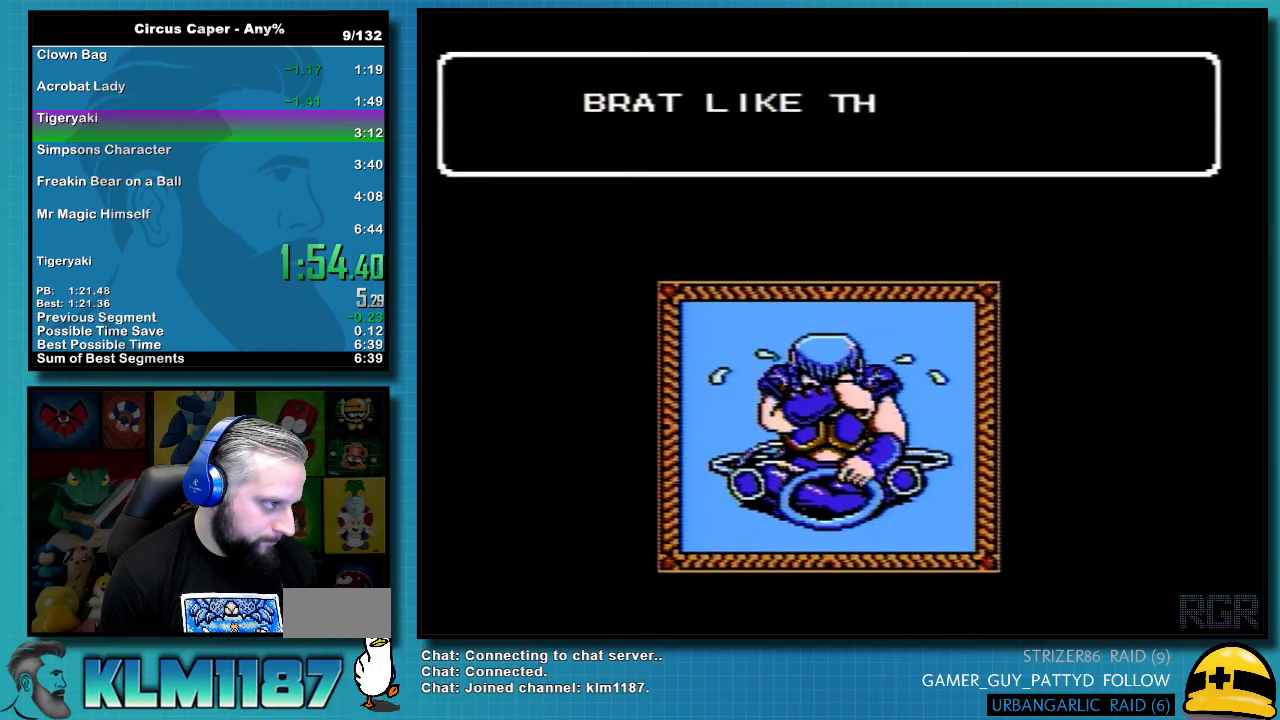
{"buttons": ["B"], "events": [[67, "B", "up"], [100, "START", "down"], [200, "B", "down"], [200, "START", "up"], [250, "START", "down"], [284, "B", "up"], [384, "B", "down"], [384, "START", "up"], [450, "B", "up"], [500, "B", "down"]]}
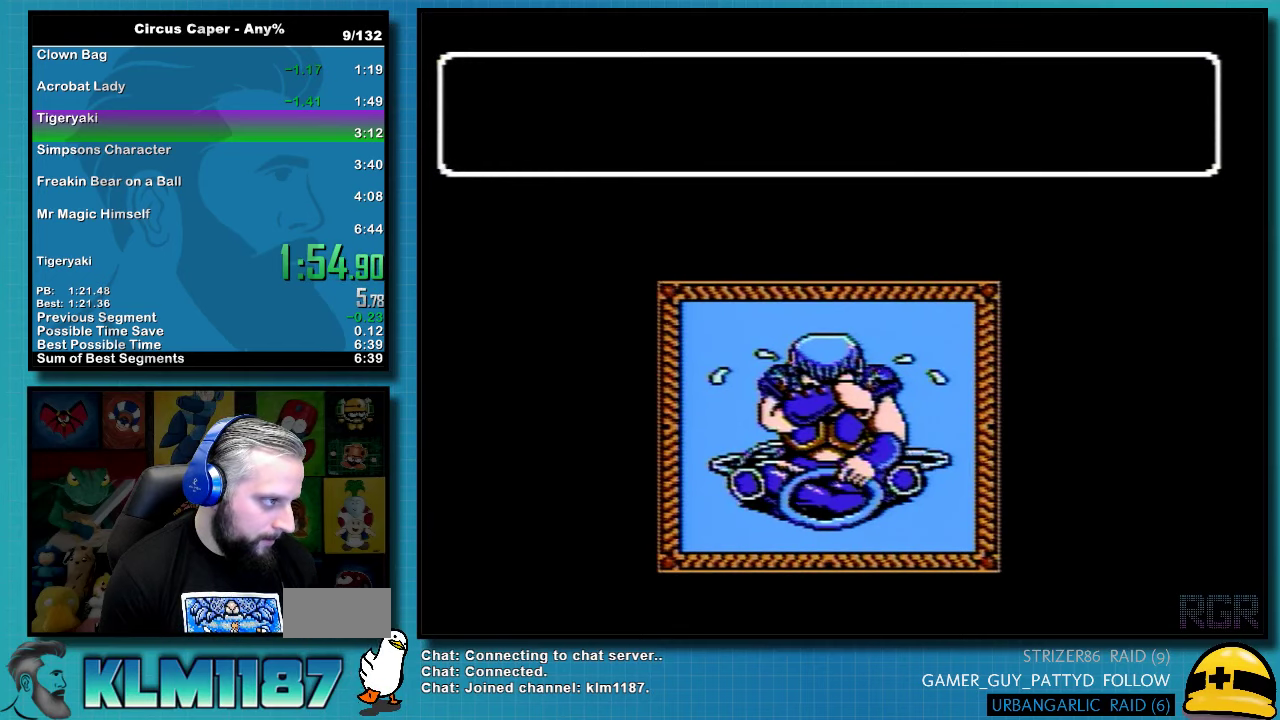
{"buttons": []}
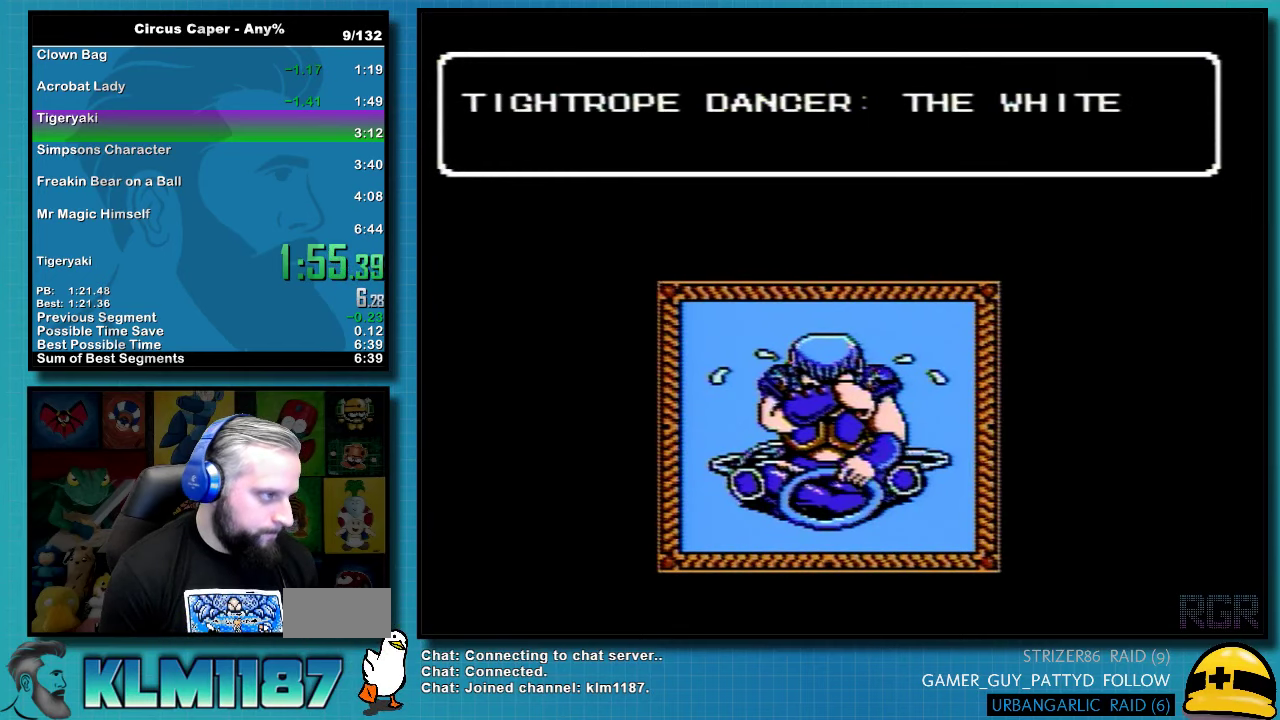
{"buttons": ["B", "START"]}
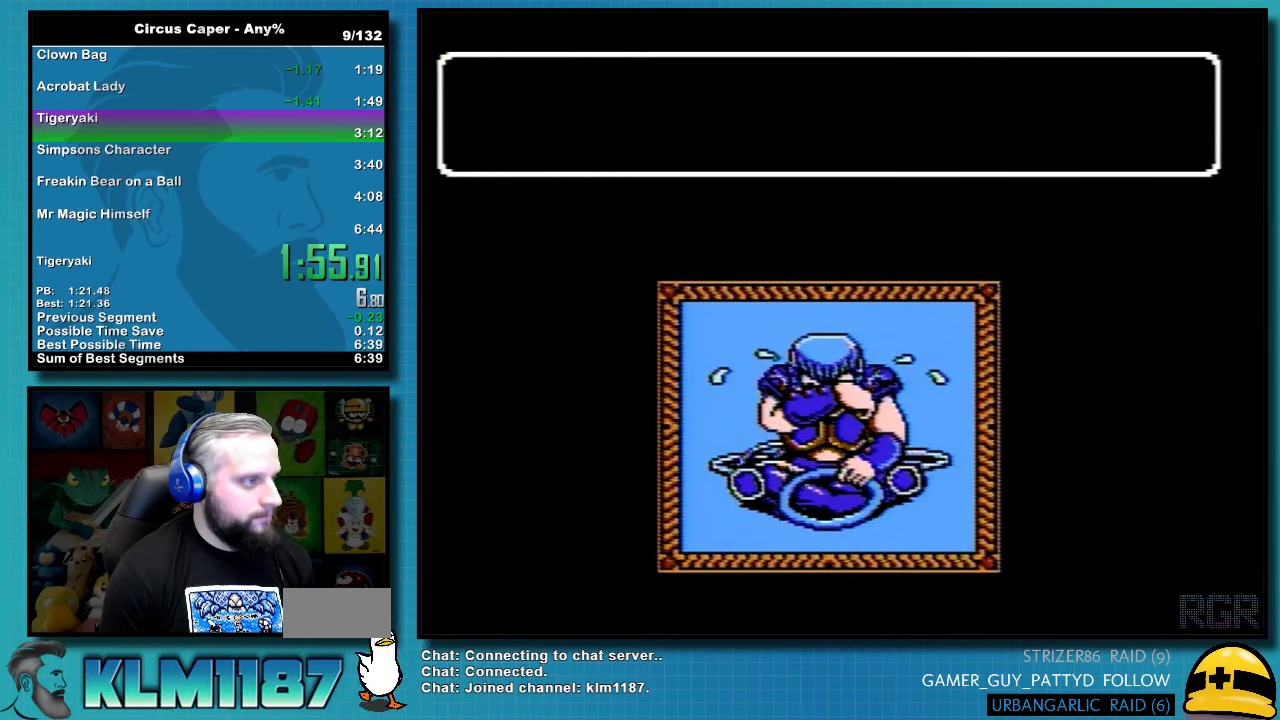
{"buttons": ["B"]}
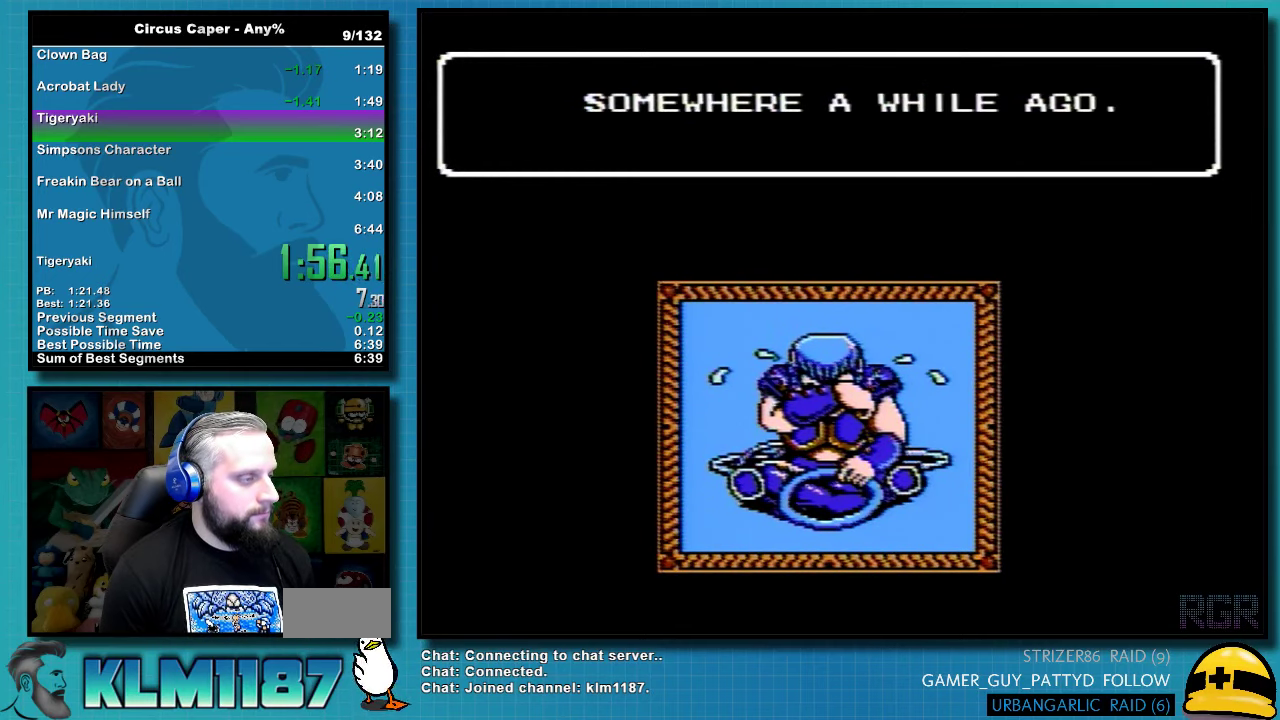
{"buttons": []}
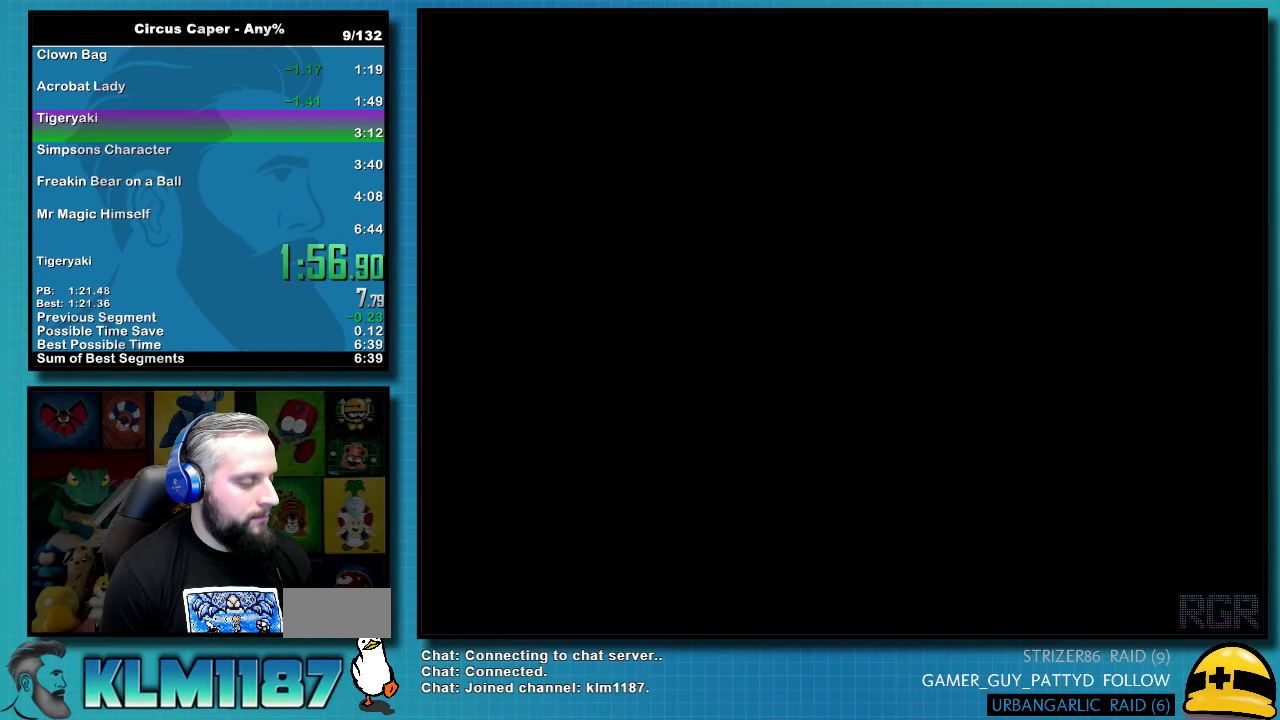
{"buttons": [], "events": [[17, "B", "down"], [200, "B", "up"]]}
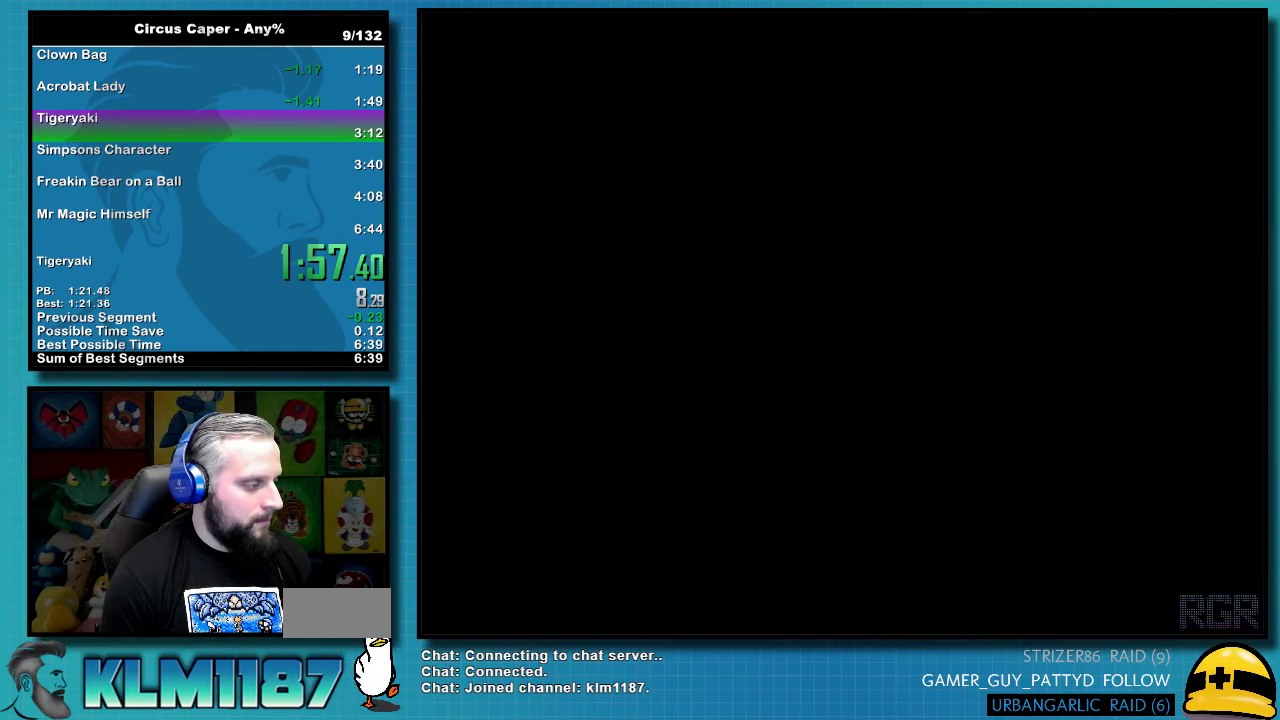
{"buttons": [], "events": []}
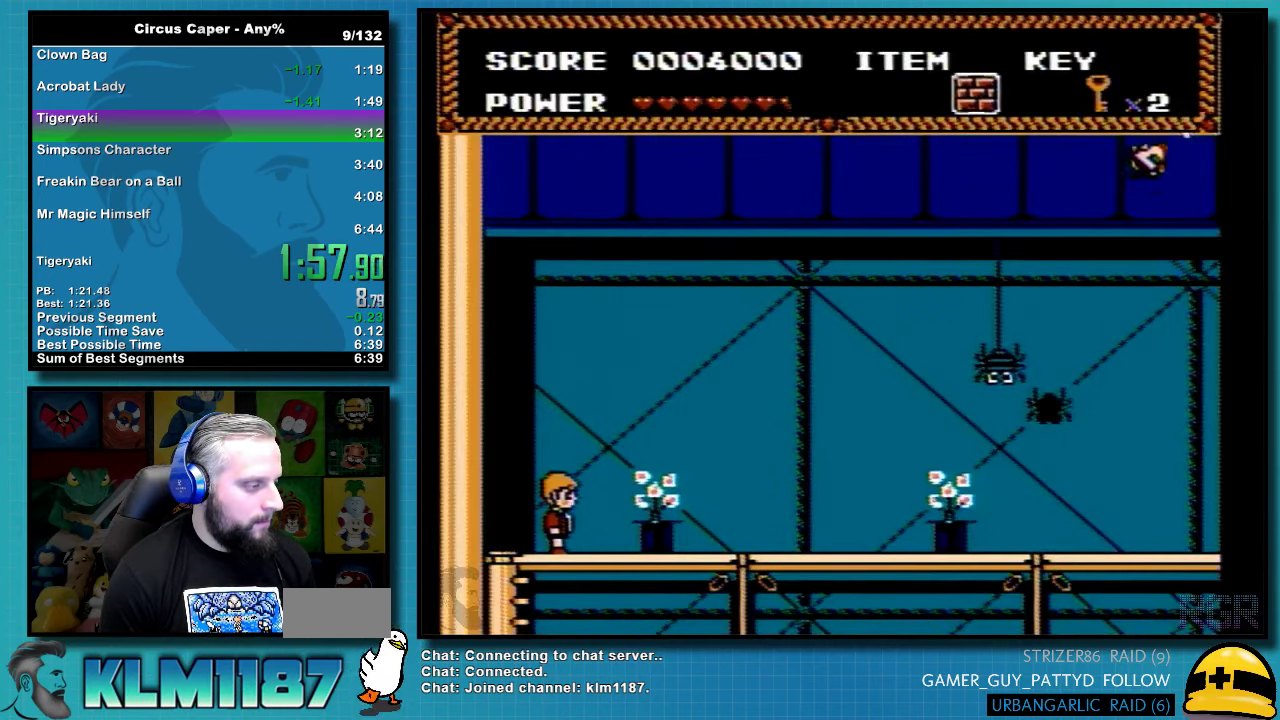
{"buttons": ["B", "DPAD_RIGHT"], "events": [[384, "B", "down"], [384, "DPAD_RIGHT", "down"]]}
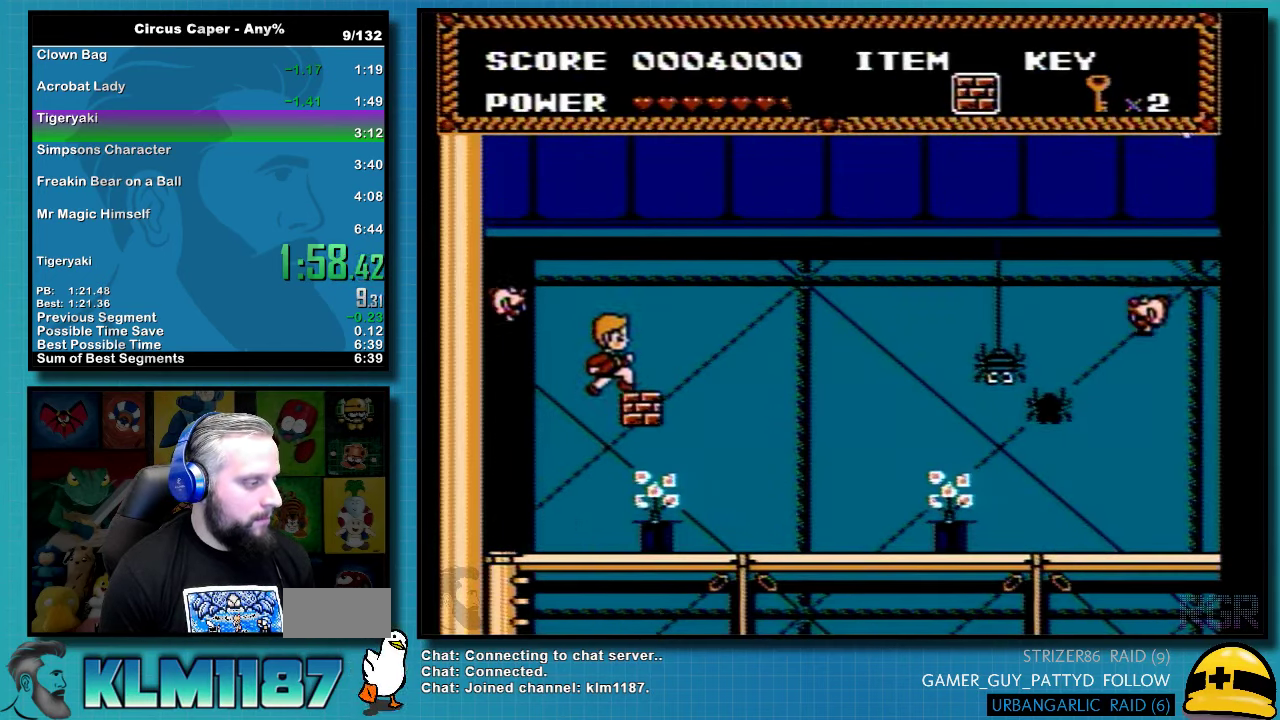
{"buttons": [], "events": [[50, "A", "down"], [100, "B", "up"], [134, "A", "up"], [250, "DPAD_RIGHT", "up"]]}
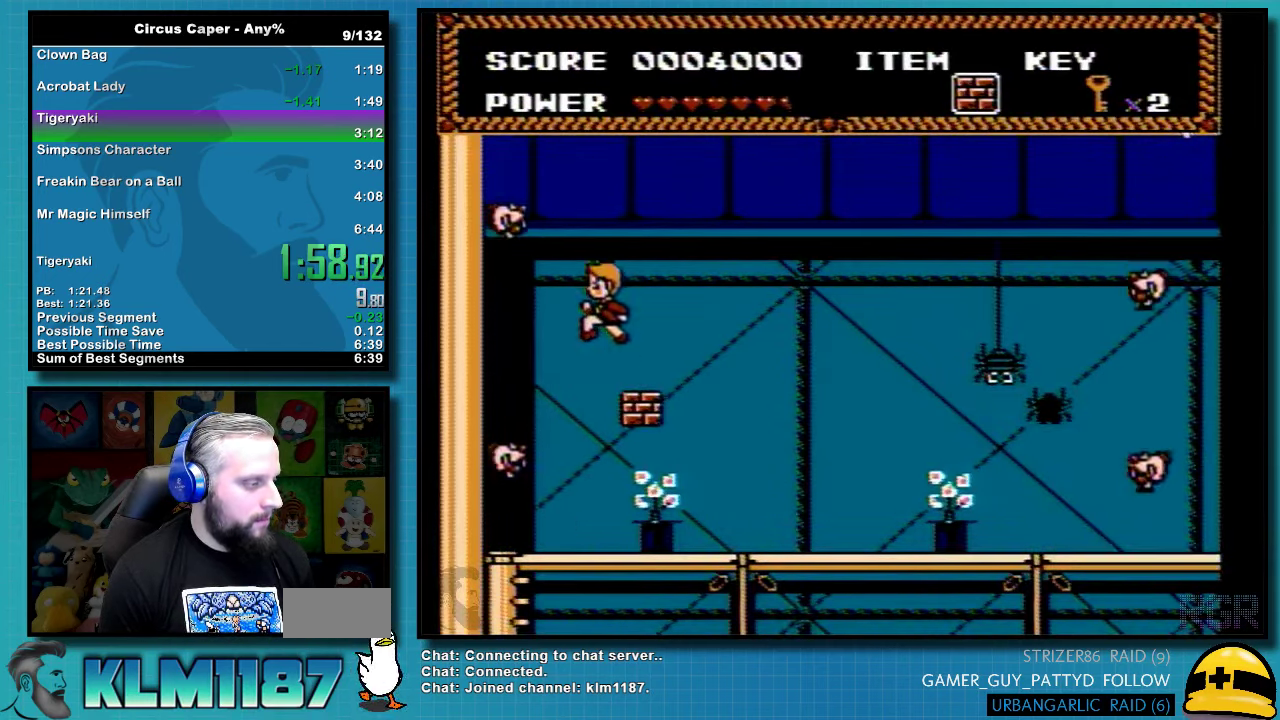
{"buttons": ["B", "DPAD_LEFT"], "events": [[34, "DPAD_LEFT", "down"], [67, "B", "down"]]}
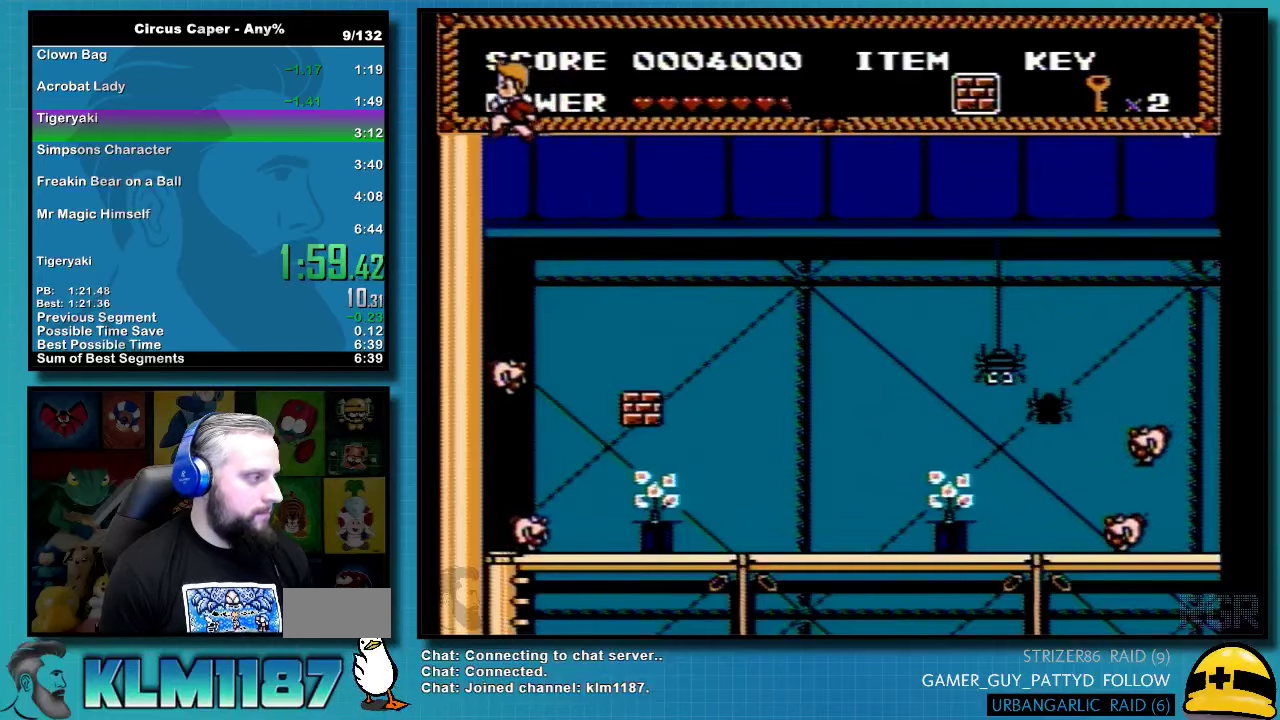
{"buttons": ["B", "DPAD_LEFT"], "events": []}
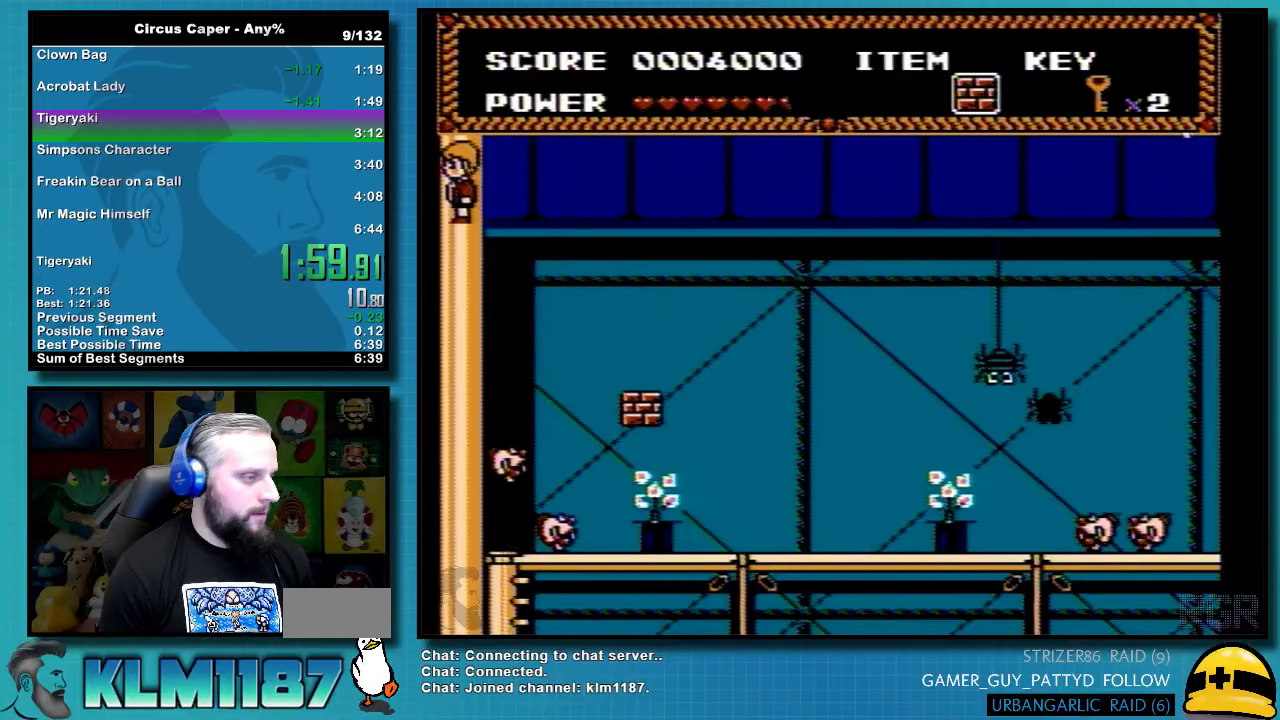
{"buttons": [], "events": [[100, "B", "up"], [133, "DPAD_LEFT", "up"], [316, "DPAD_RIGHT", "down"], [433, "DPAD_RIGHT", "up"]]}
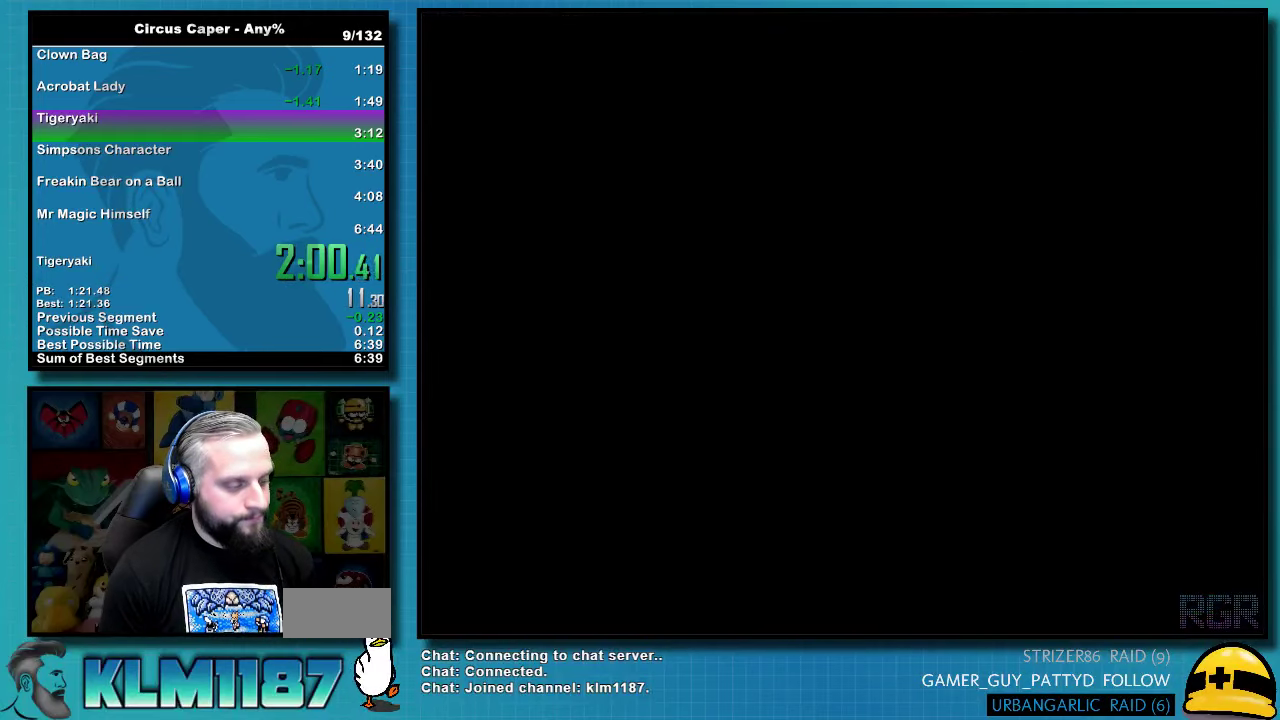
{"buttons": ["START"]}
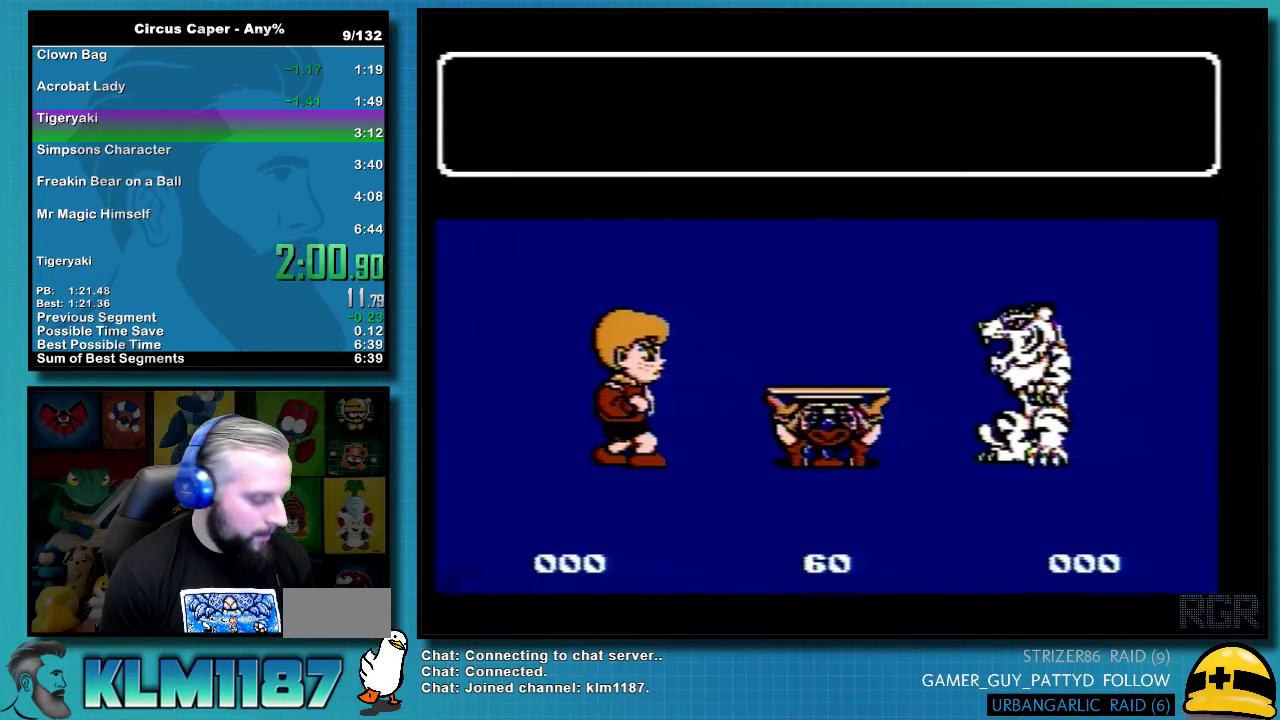
{"buttons": []}
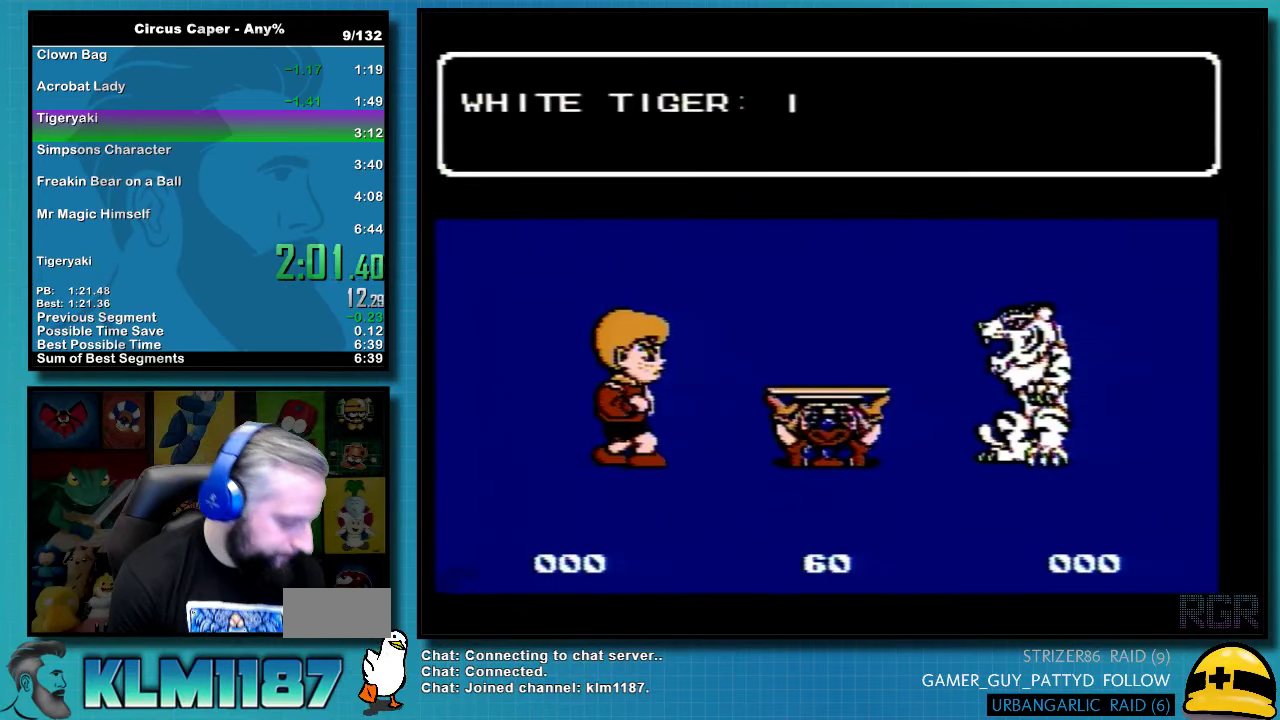
{"buttons": ["B"], "events": [[33, "START", "down"], [66, "B", "down"], [133, "B", "up"], [200, "B", "down"], [200, "START", "up"], [250, "START", "down"], [350, "B", "up"], [416, "B", "down"], [483, "START", "up"]]}
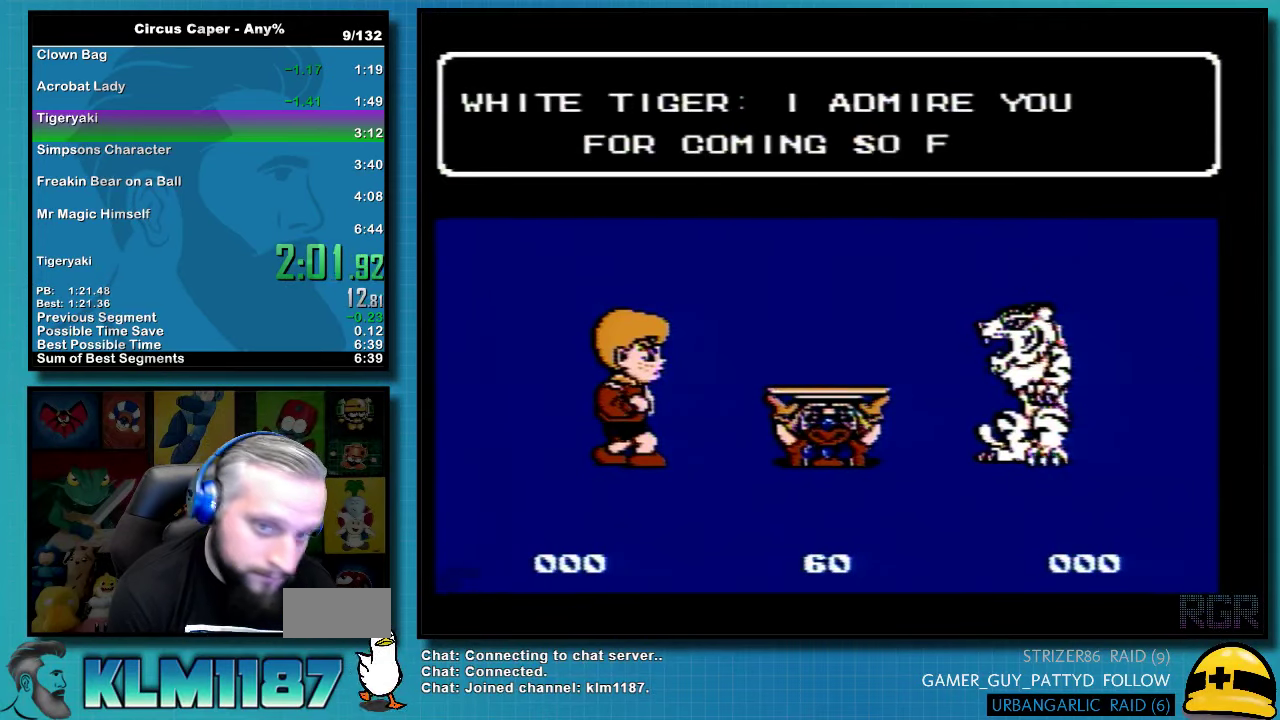
{"buttons": ["B"], "events": [[66, "START", "down"], [166, "B", "up"], [216, "B", "down"], [216, "START", "up"], [316, "B", "up"], [316, "START", "down"], [383, "B", "down"], [383, "START", "up"], [450, "B", "up"], [450, "START", "down"], [500, "B", "down"], [500, "START", "up"]]}
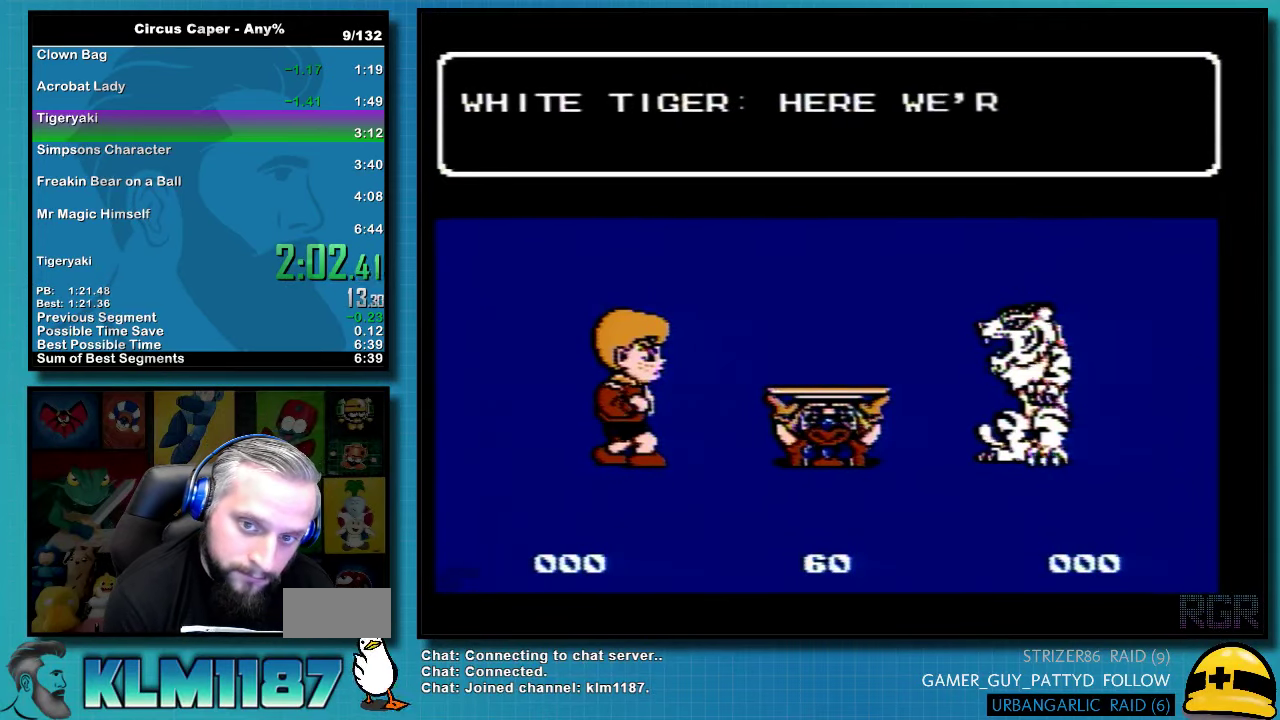
{"buttons": ["START"]}
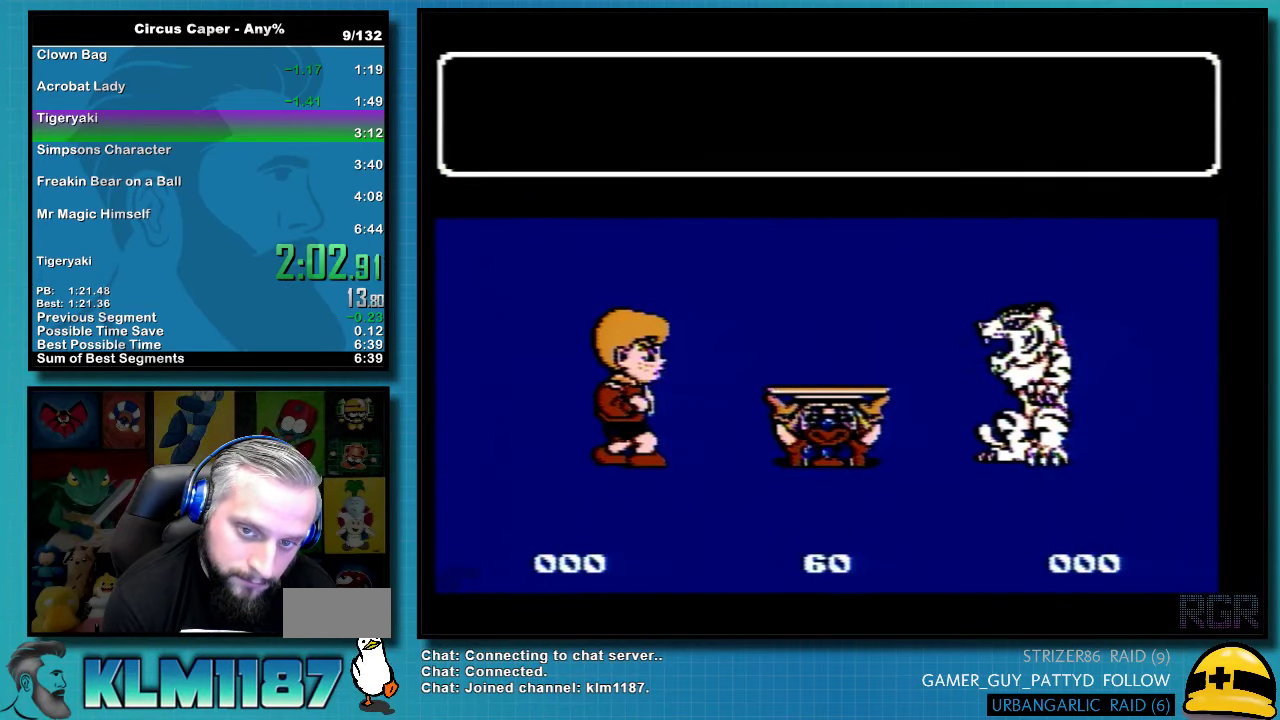
{"buttons": ["B"]}